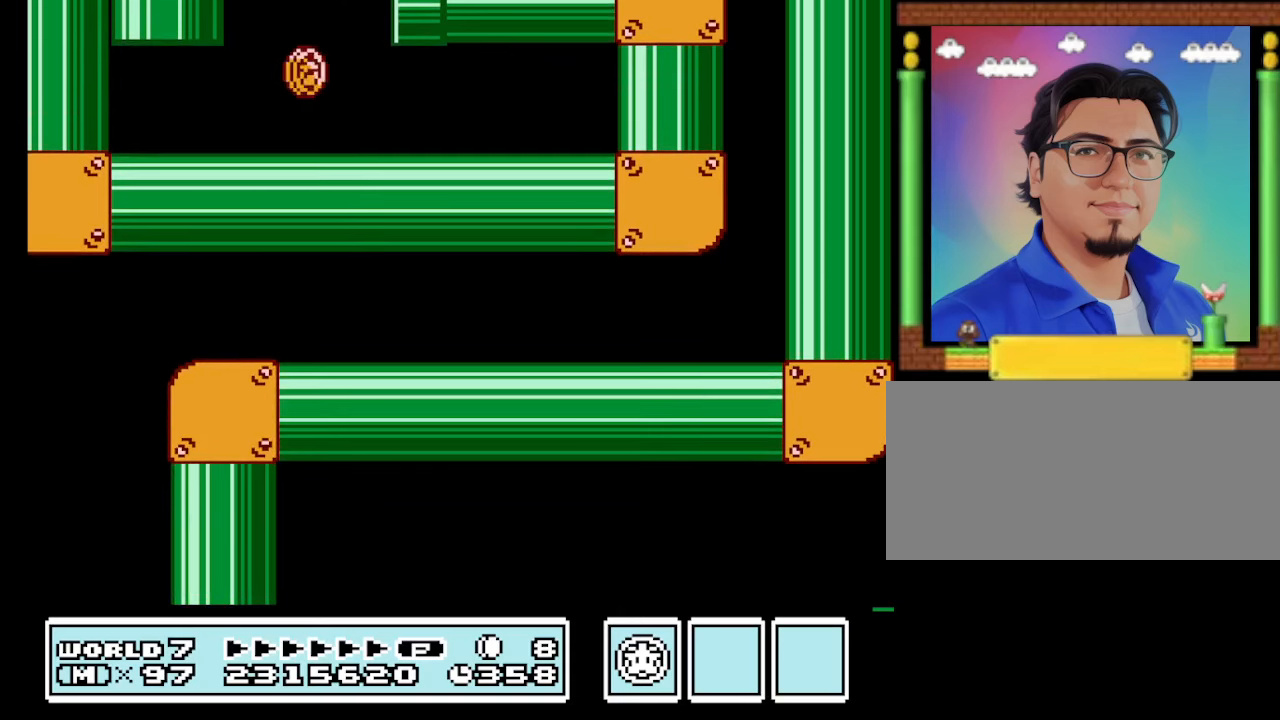
Gameplay with a controller (Nintendo layout); each line is a JSON object with the inputs held at the frame after it. "events" lists button and stick changes between this image and that frame as [ms after this image, input, new state], when the widget could be followed in between. Not read: L3 R3.
{"buttons": ["B"], "events": [[500, "B", "down"]]}
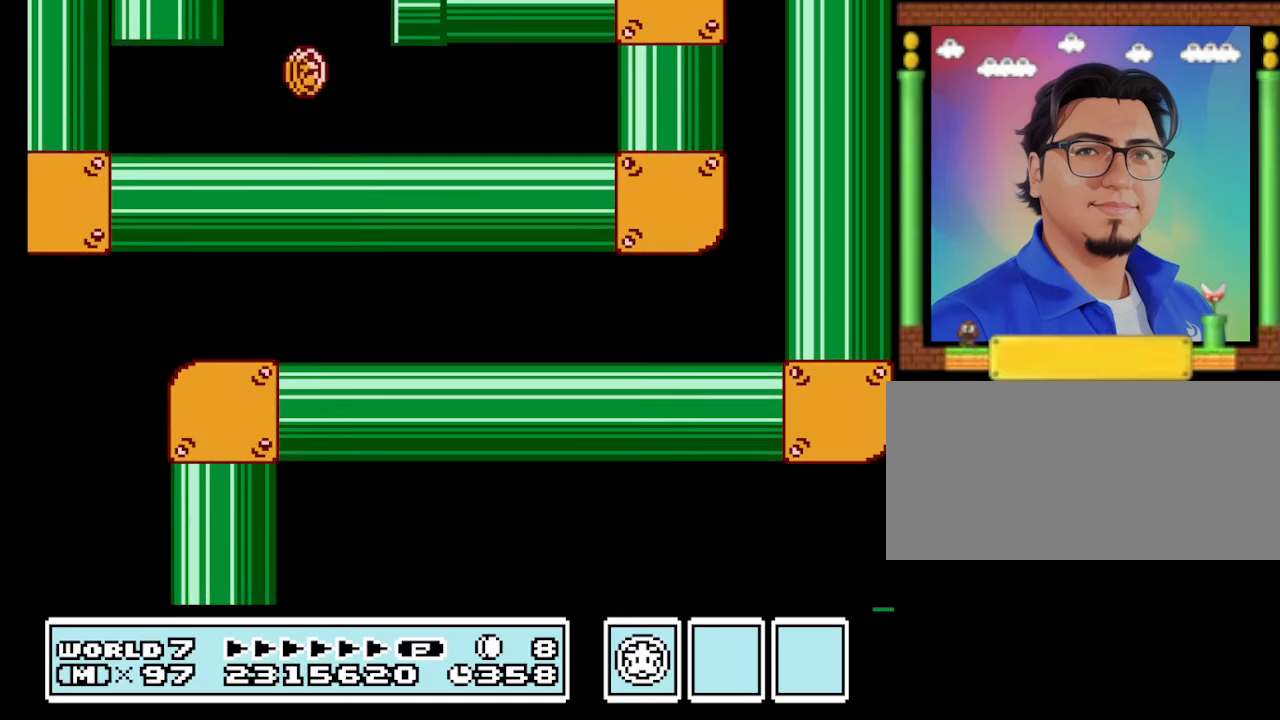
{"buttons": ["B"], "events": []}
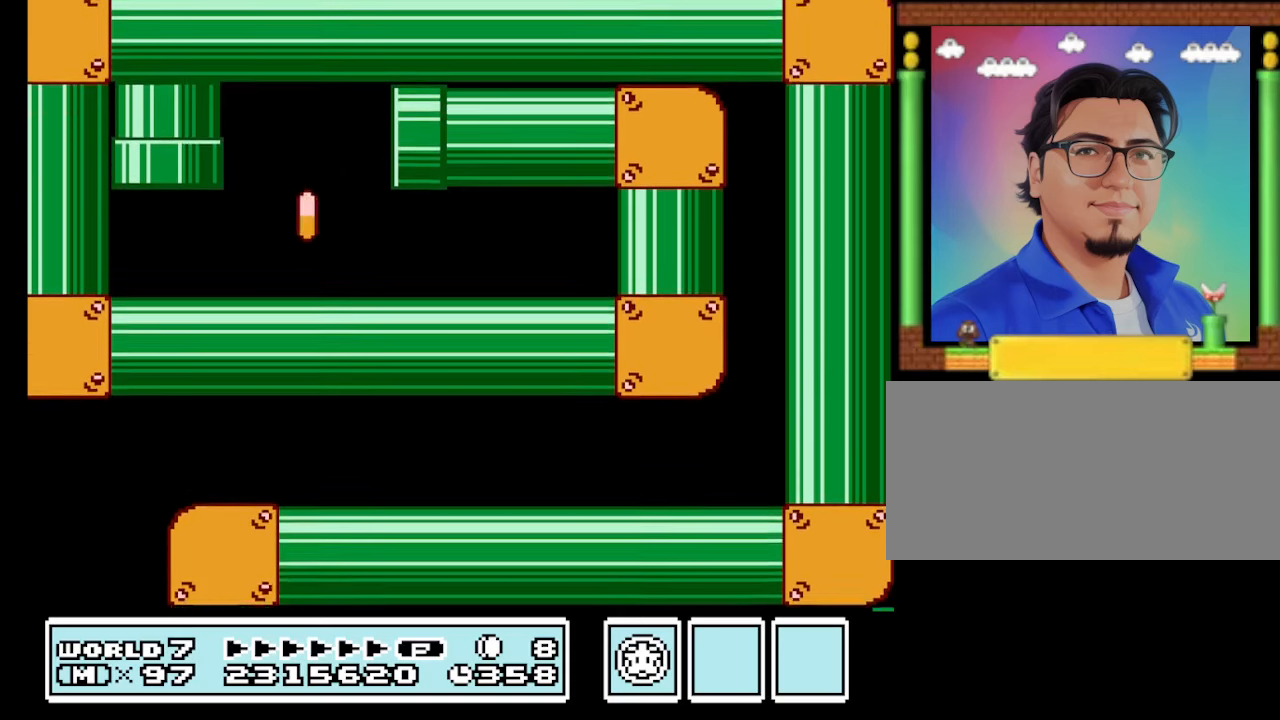
{"buttons": ["B"], "events": []}
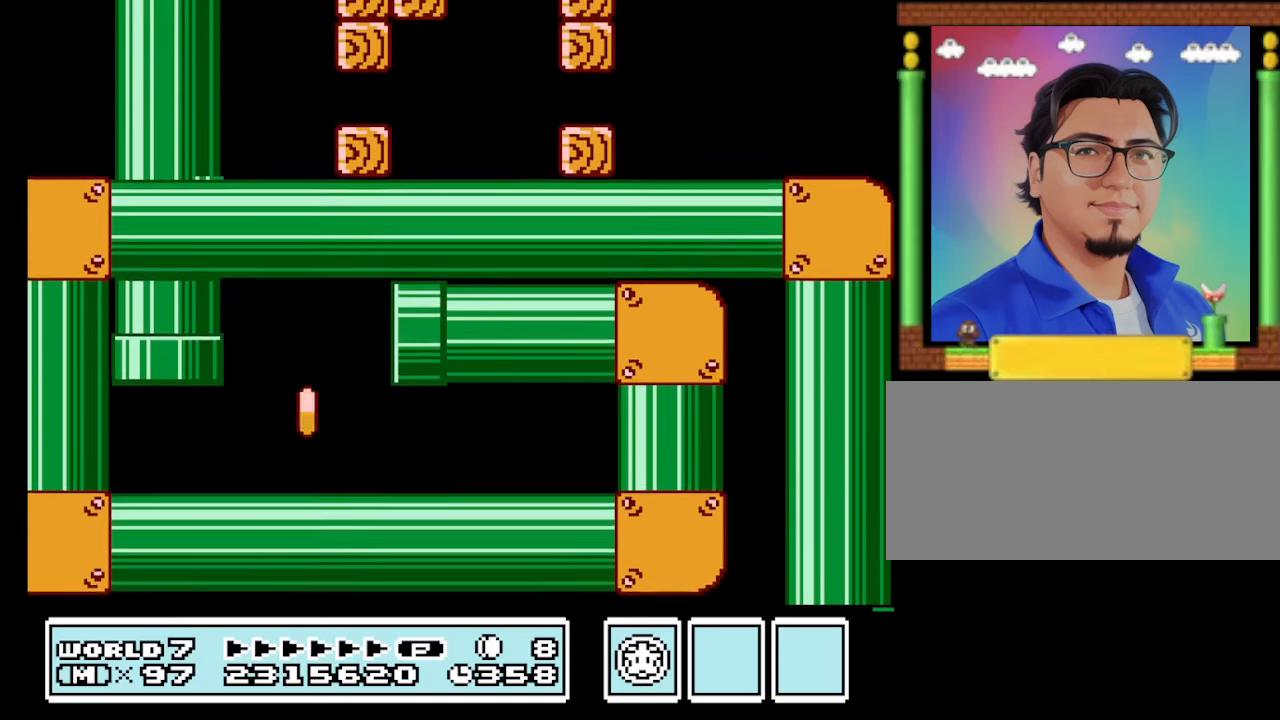
{"buttons": ["B"], "events": []}
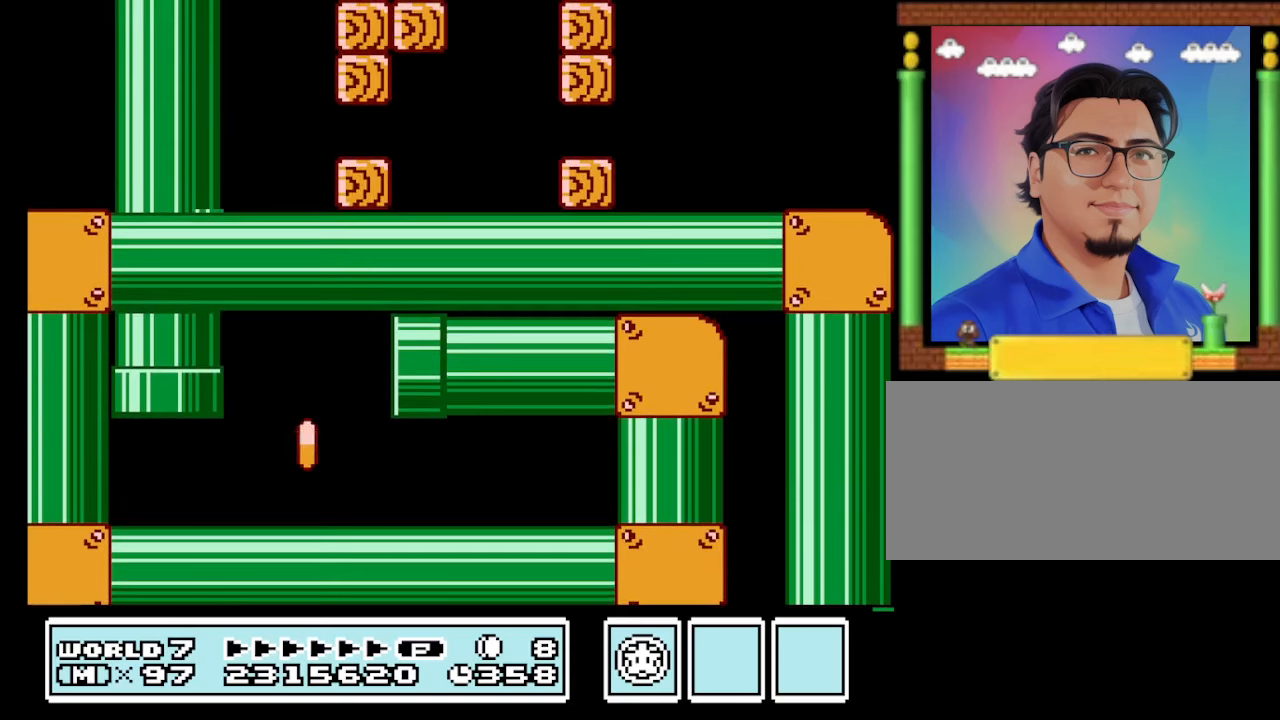
{"buttons": ["B"], "events": []}
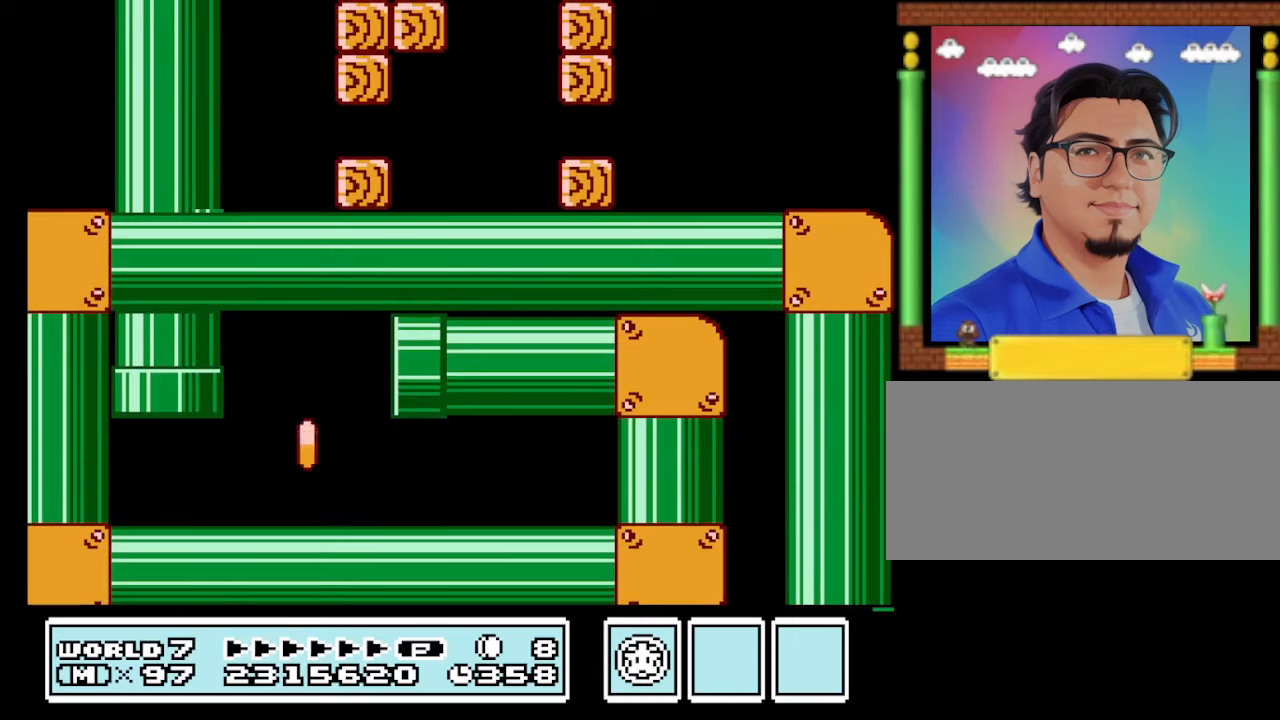
{"buttons": ["B"], "events": []}
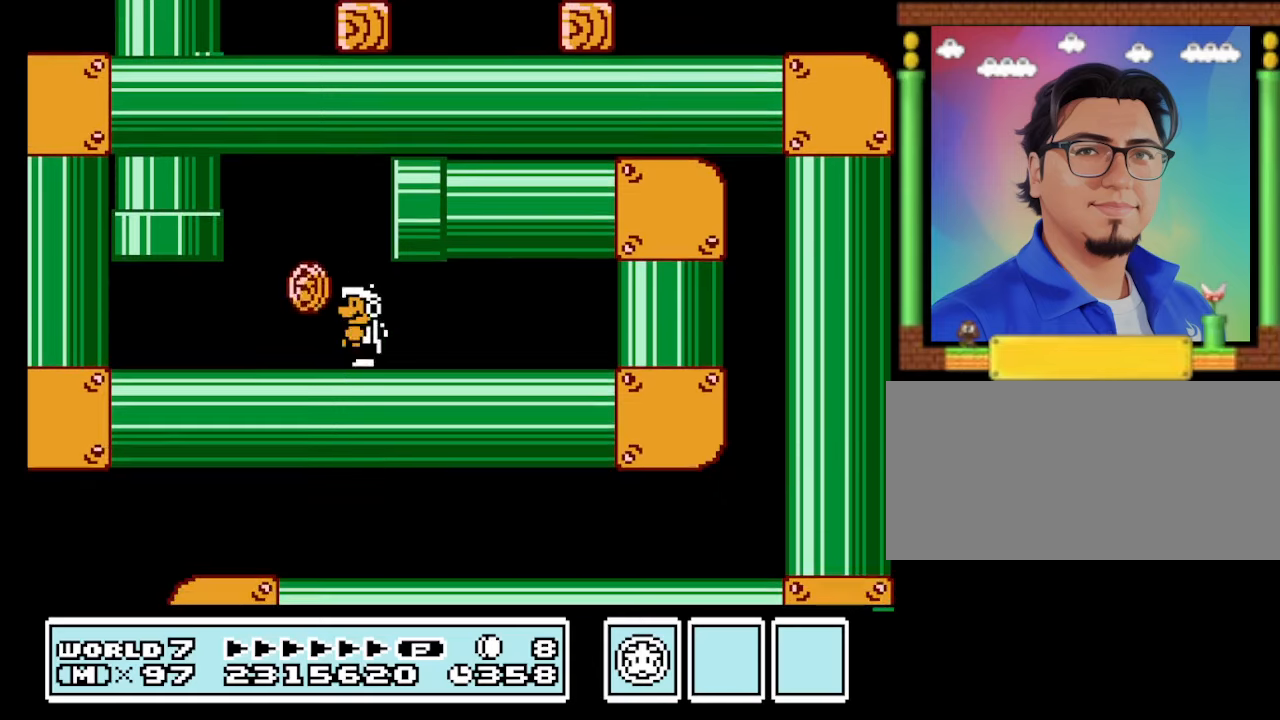
{"buttons": ["B", "DPAD_LEFT"], "events": [[33, "DPAD_LEFT", "down"]]}
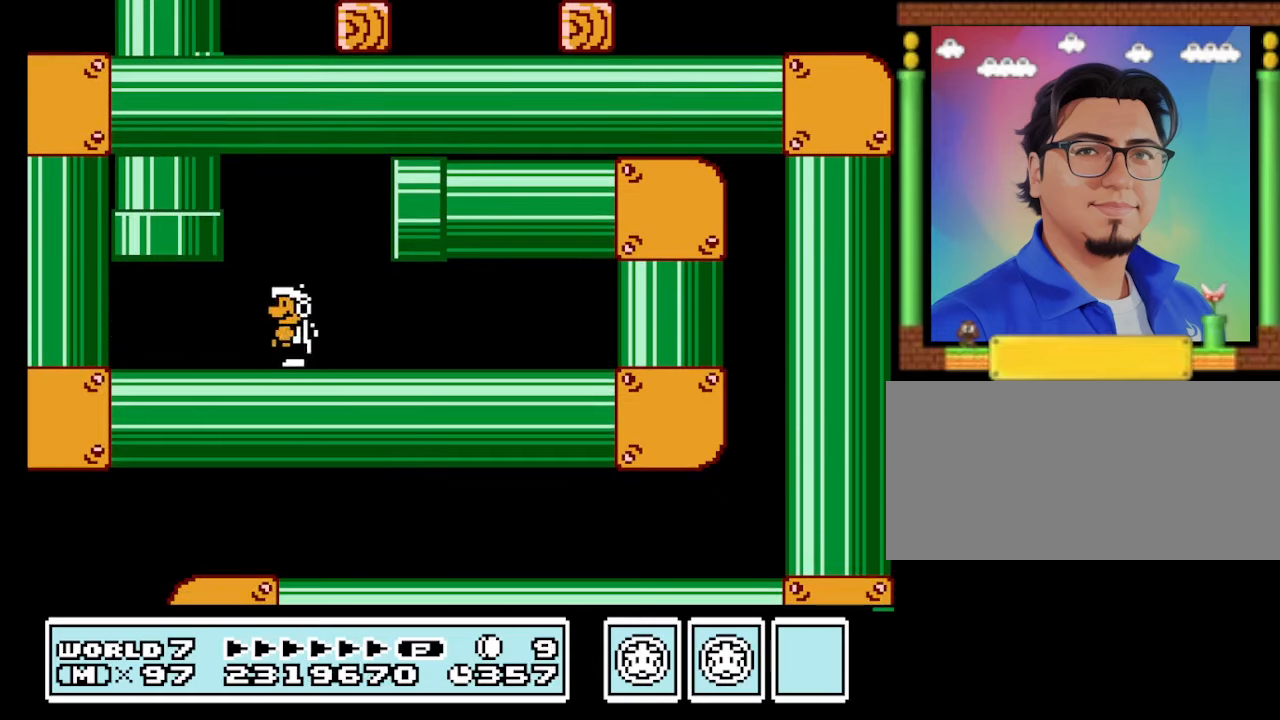
{"buttons": ["B", "DPAD_UP"], "events": [[200, "DPAD_LEFT", "up"], [300, "DPAD_UP", "down"], [333, "A", "down"], [500, "A", "up"]]}
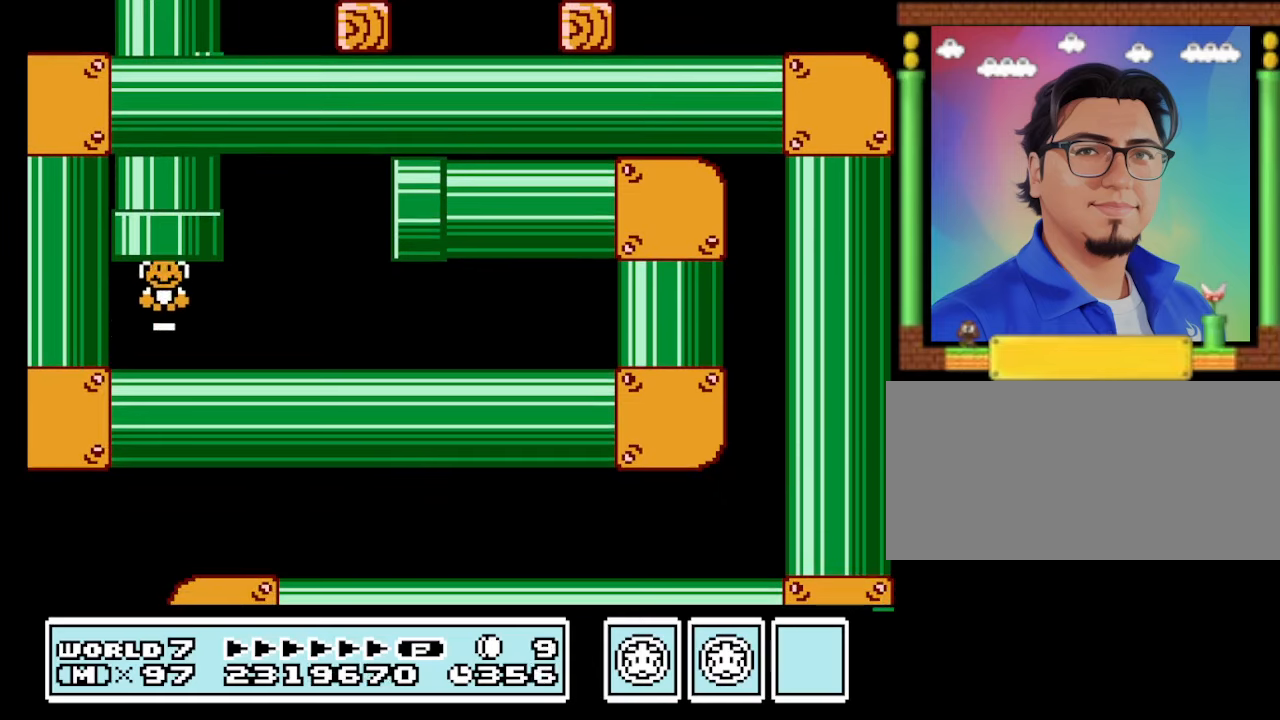
{"buttons": [], "events": [[33, "DPAD_UP", "up"], [300, "B", "up"]]}
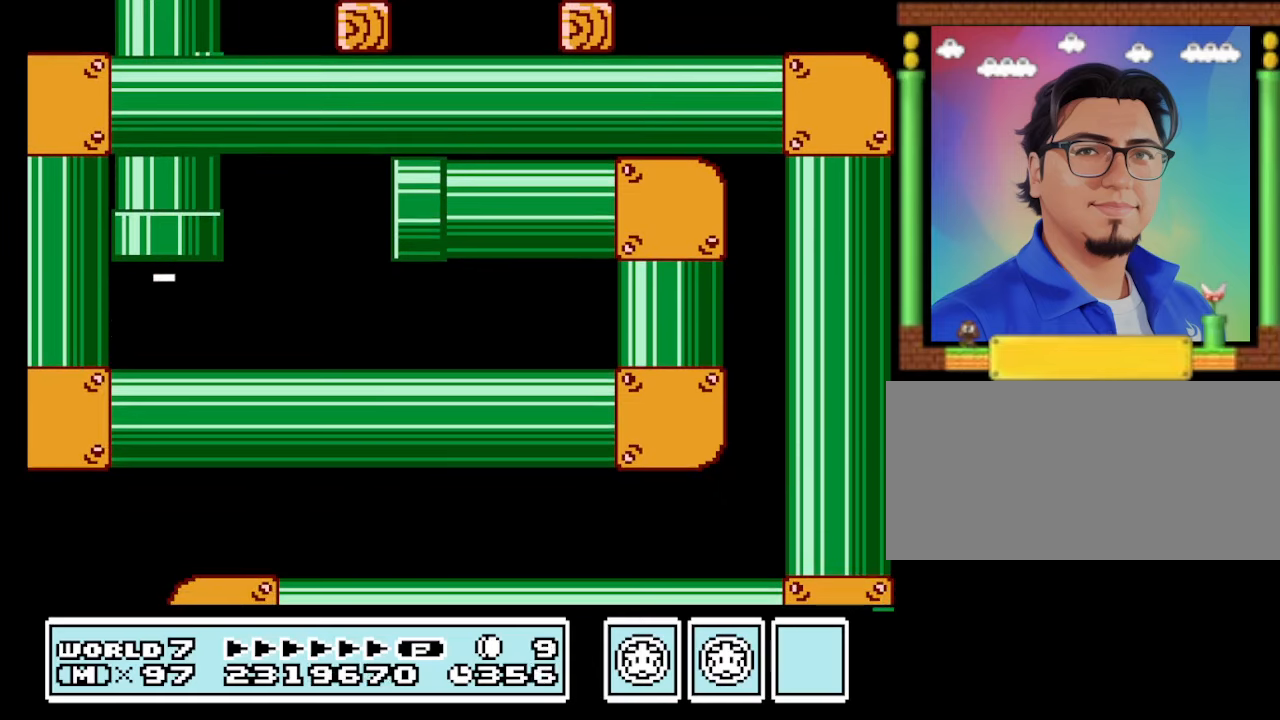
{"buttons": [], "events": []}
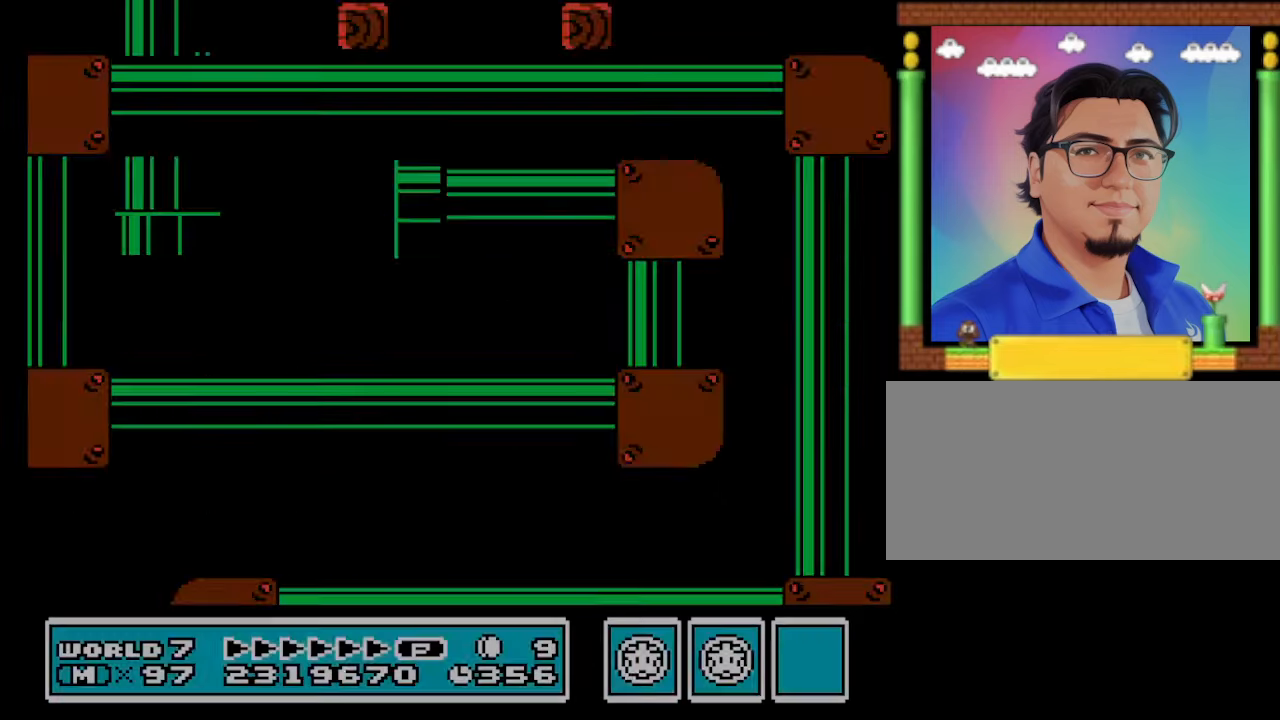
{"buttons": [], "events": []}
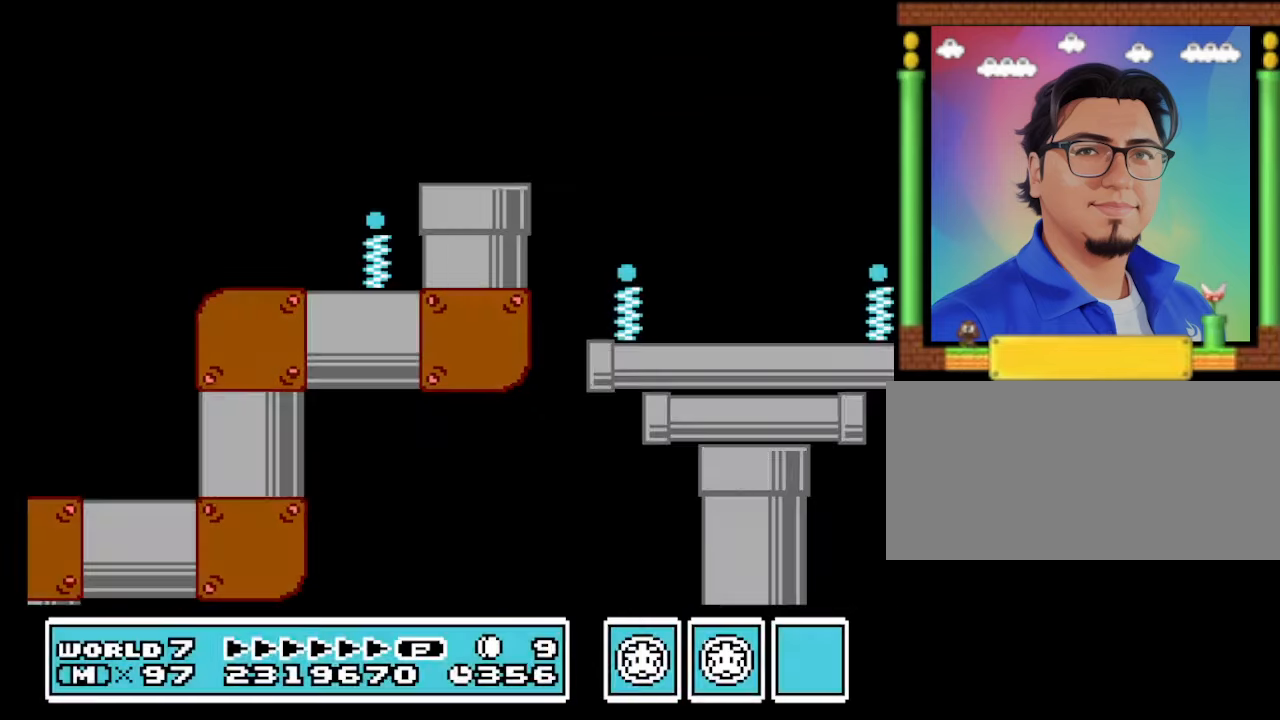
{"buttons": [], "events": []}
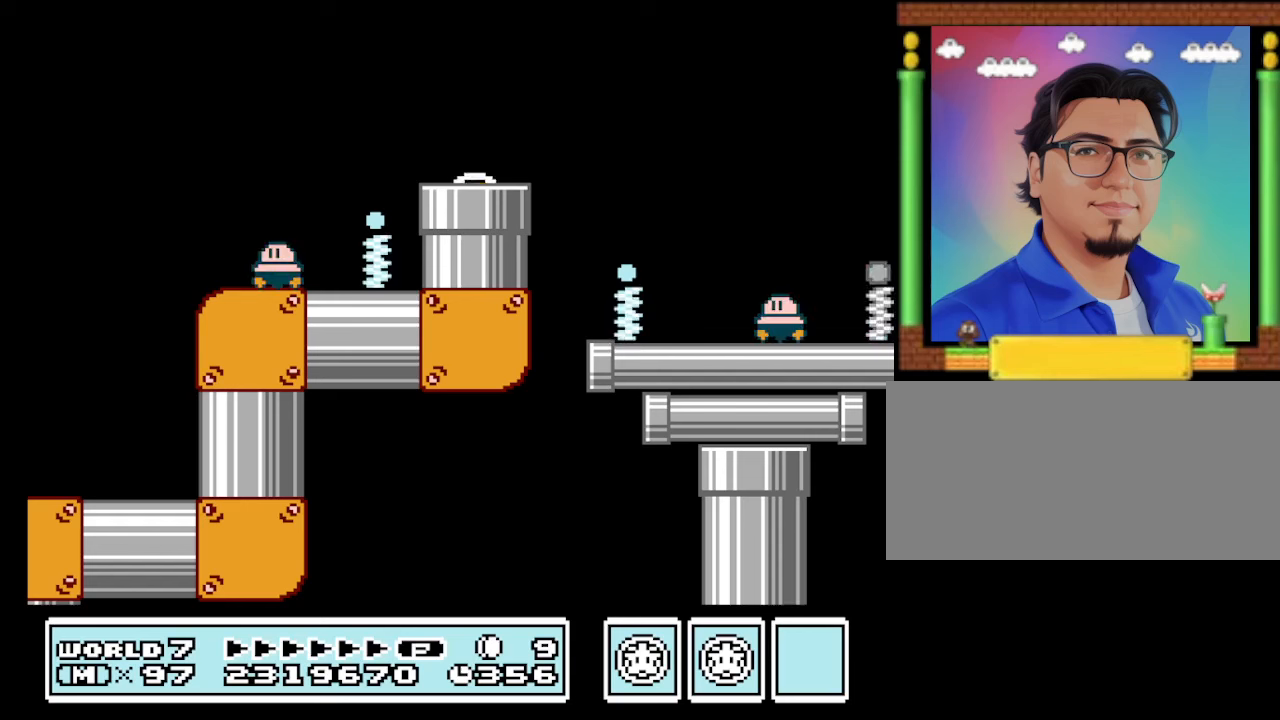
{"buttons": ["B"], "events": [[133, "B", "down"]]}
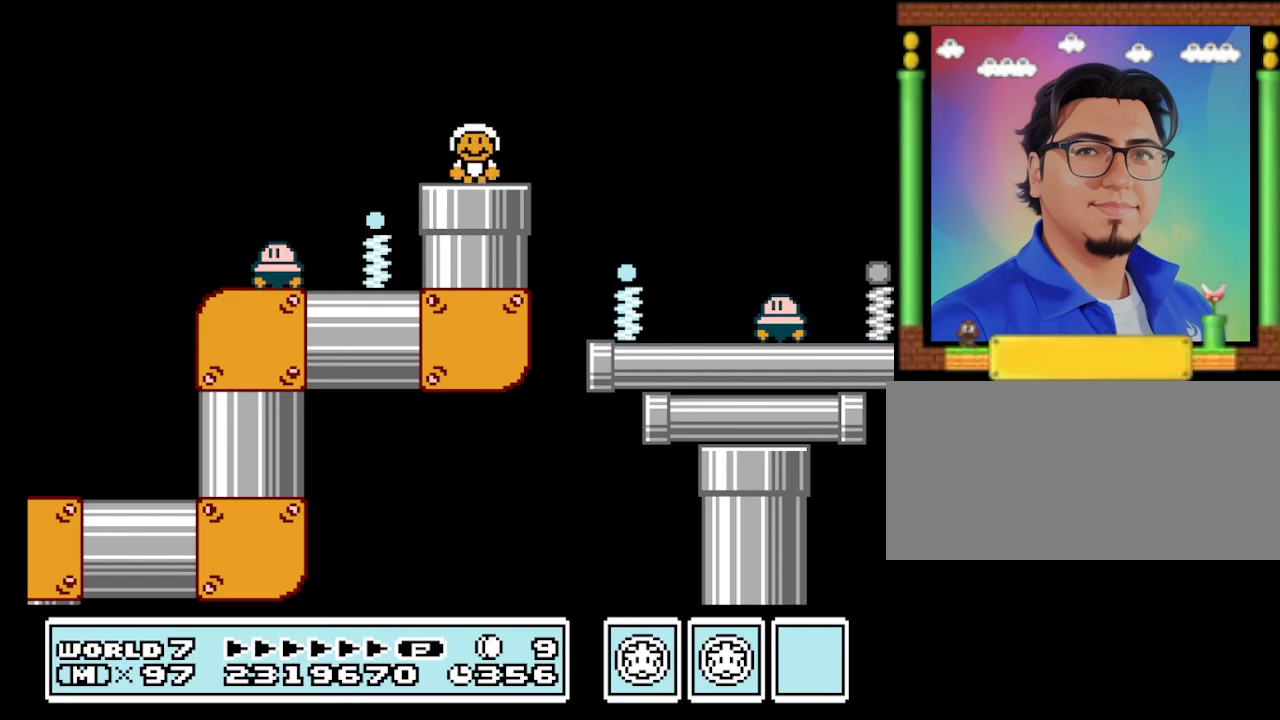
{"buttons": ["B", "DPAD_RIGHT"], "events": [[333, "DPAD_RIGHT", "down"]]}
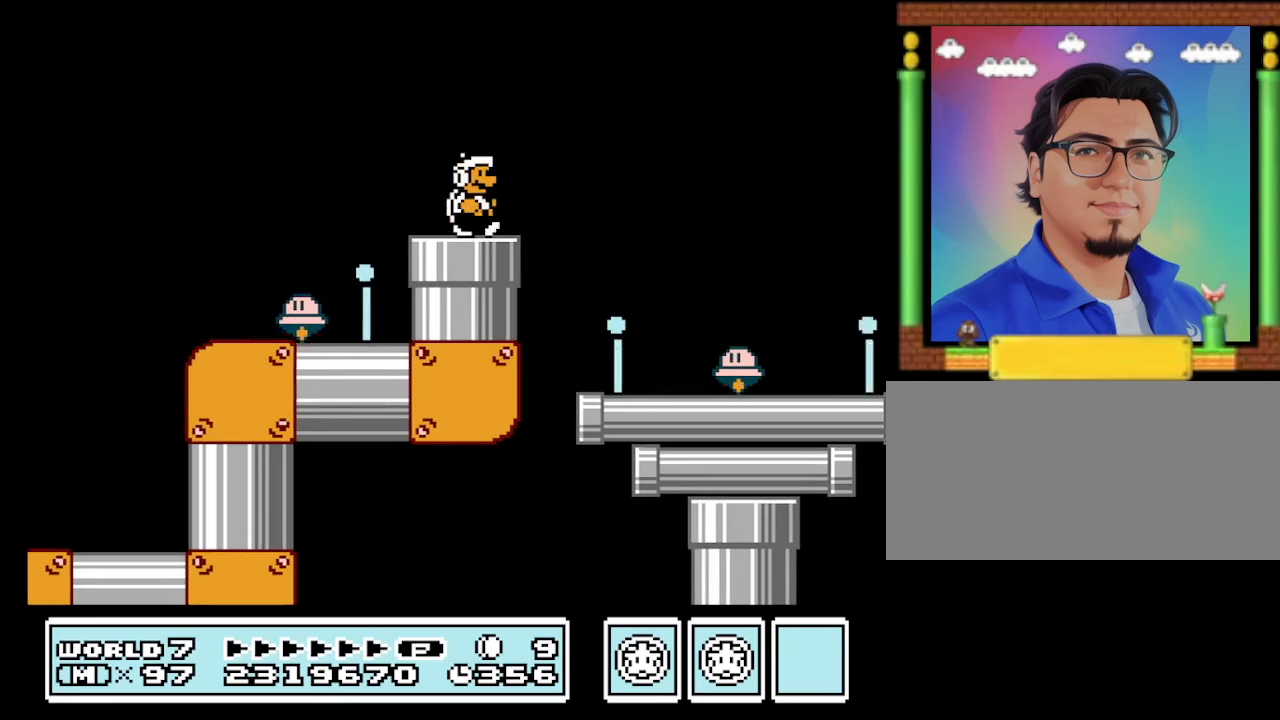
{"buttons": ["B", "DPAD_RIGHT"], "events": [[133, "A", "down"], [300, "A", "up"]]}
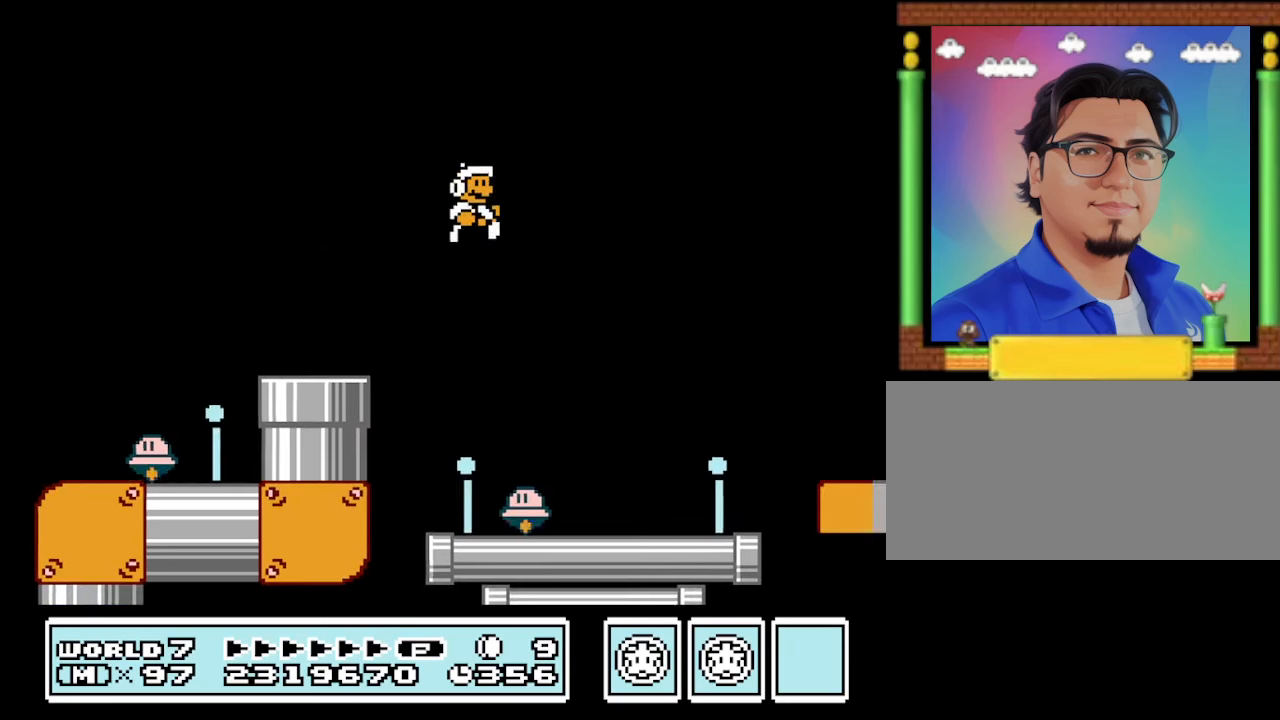
{"buttons": ["B", "DPAD_RIGHT"], "events": [[33, "DPAD_LEFT", "down"], [33, "DPAD_RIGHT", "up"], [167, "A", "down"], [233, "DPAD_LEFT", "up"], [333, "DPAD_LEFT", "down"], [433, "A", "up"], [433, "DPAD_LEFT", "up"], [433, "DPAD_RIGHT", "down"]]}
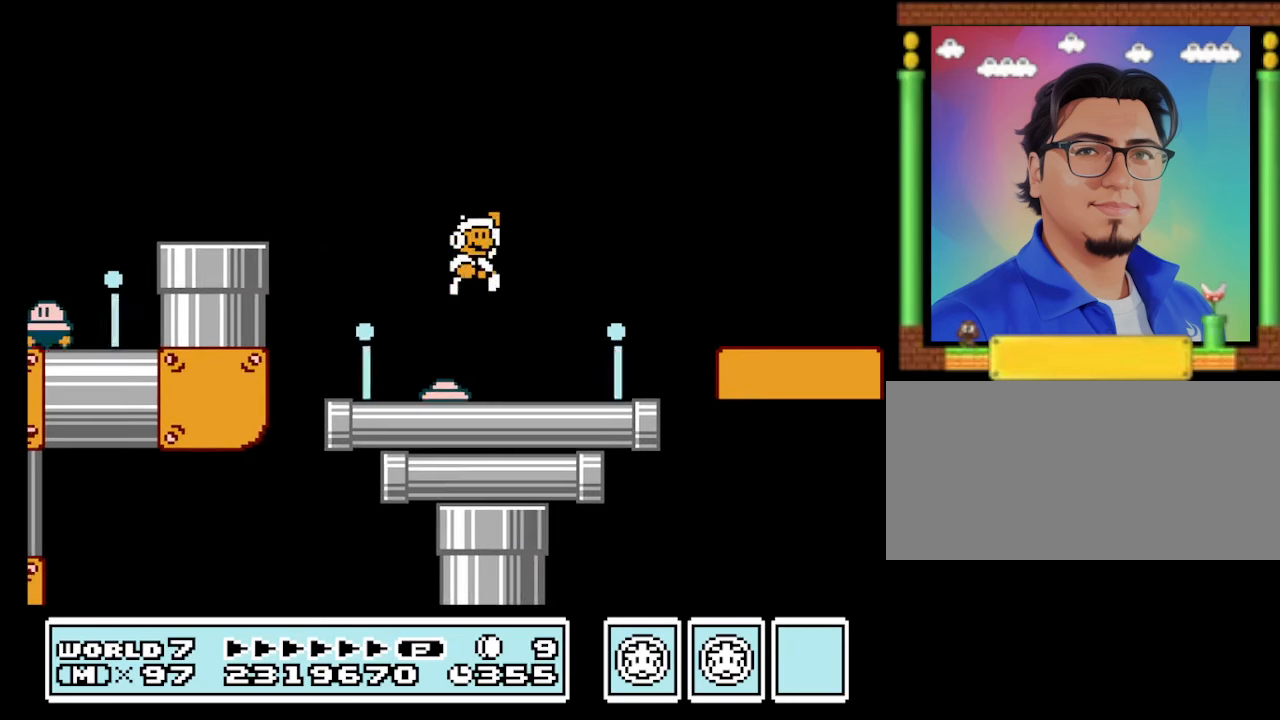
{"buttons": ["A", "B", "DPAD_RIGHT"], "events": [[167, "DPAD_RIGHT", "up"], [267, "DPAD_LEFT", "down"], [367, "DPAD_LEFT", "up"], [367, "DPAD_RIGHT", "down"], [467, "A", "down"]]}
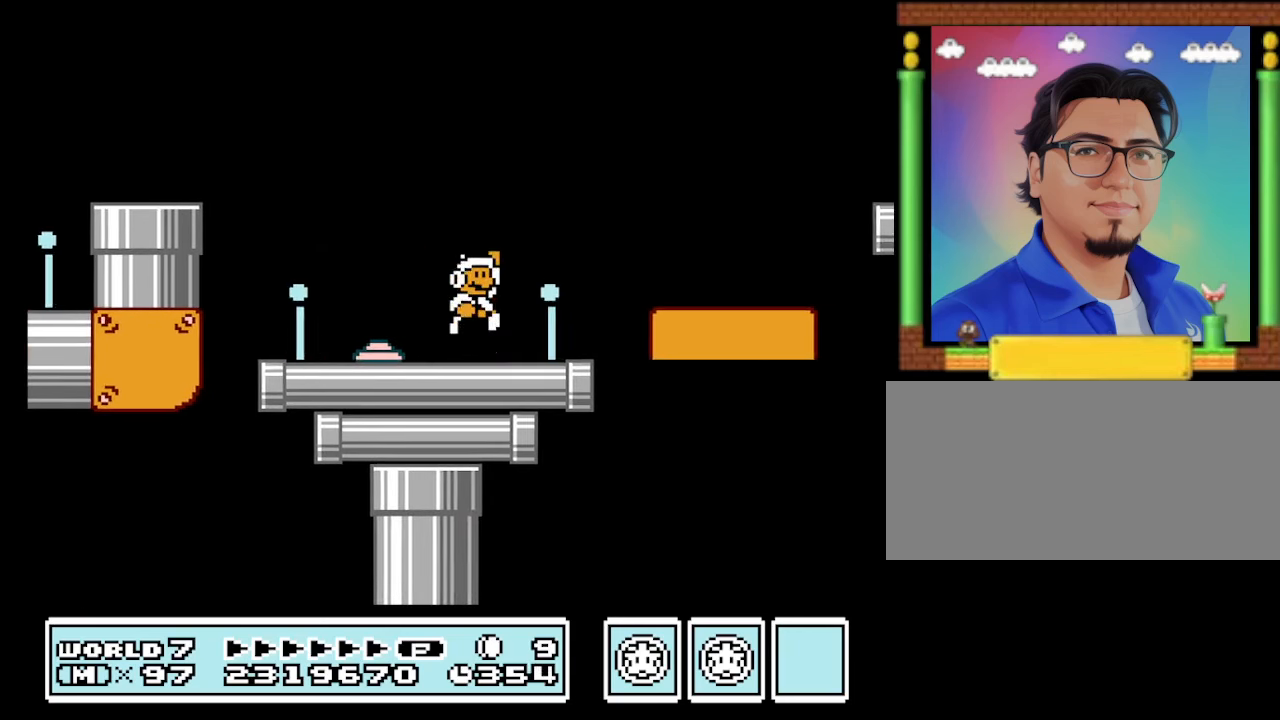
{"buttons": ["B", "DPAD_LEFT"], "events": [[300, "A", "up"], [433, "DPAD_RIGHT", "up"], [467, "DPAD_LEFT", "down"]]}
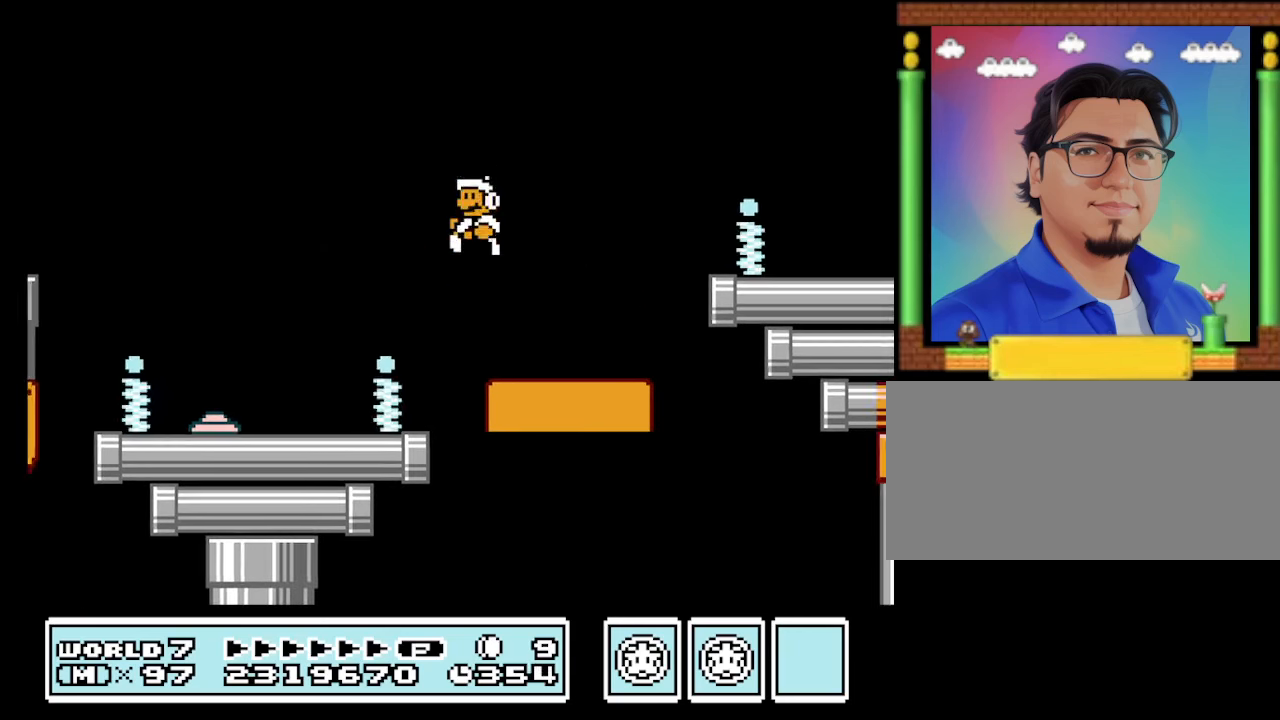
{"buttons": ["A", "B", "DPAD_RIGHT"], "events": [[167, "DPAD_LEFT", "up"], [200, "DPAD_RIGHT", "down"], [300, "A", "down"]]}
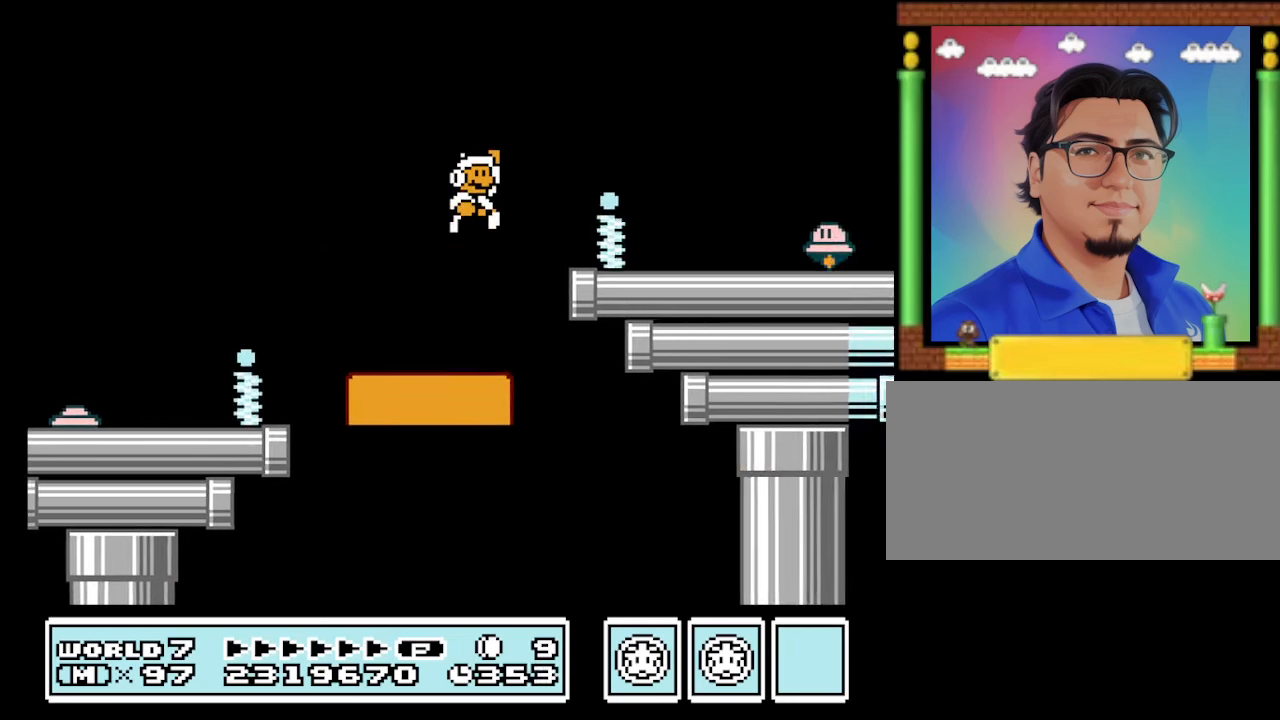
{"buttons": ["B", "DPAD_LEFT"], "events": [[300, "A", "up"], [300, "DPAD_RIGHT", "up"], [400, "DPAD_LEFT", "down"]]}
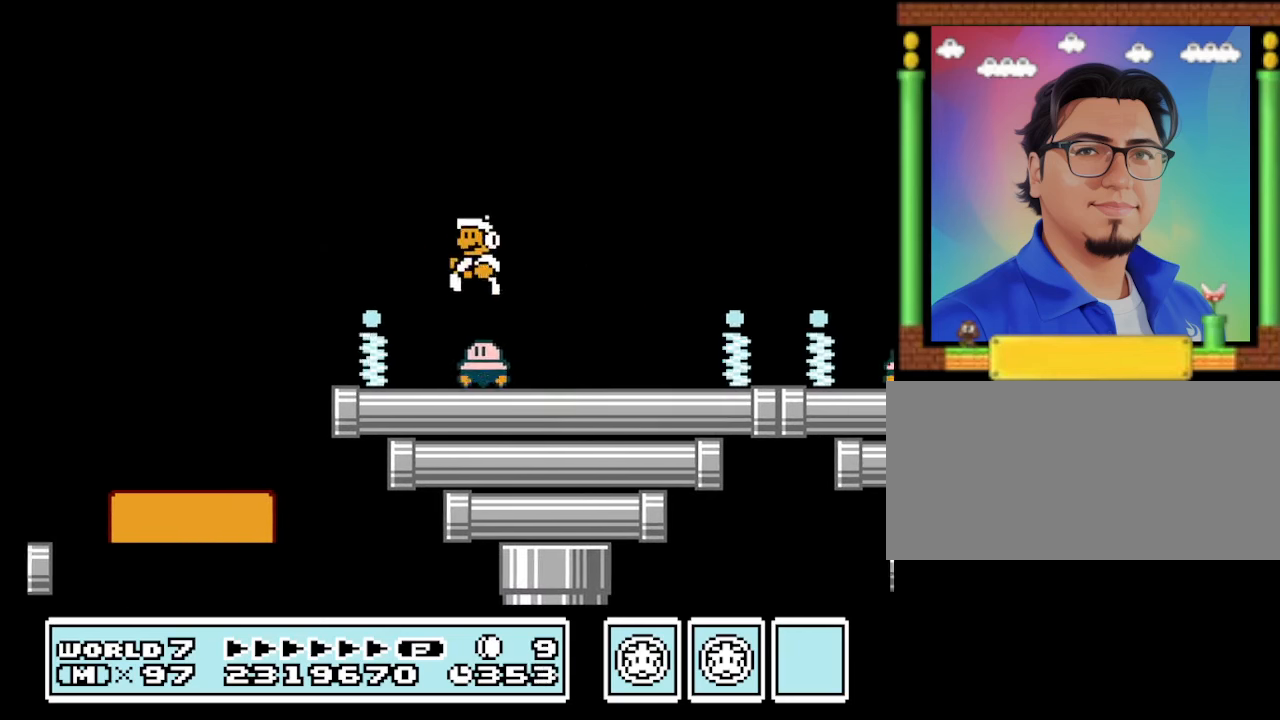
{"buttons": ["B", "DPAD_RIGHT"], "events": [[100, "DPAD_LEFT", "up"], [133, "DPAD_RIGHT", "down"], [333, "DPAD_RIGHT", "up"], [433, "DPAD_RIGHT", "down"]]}
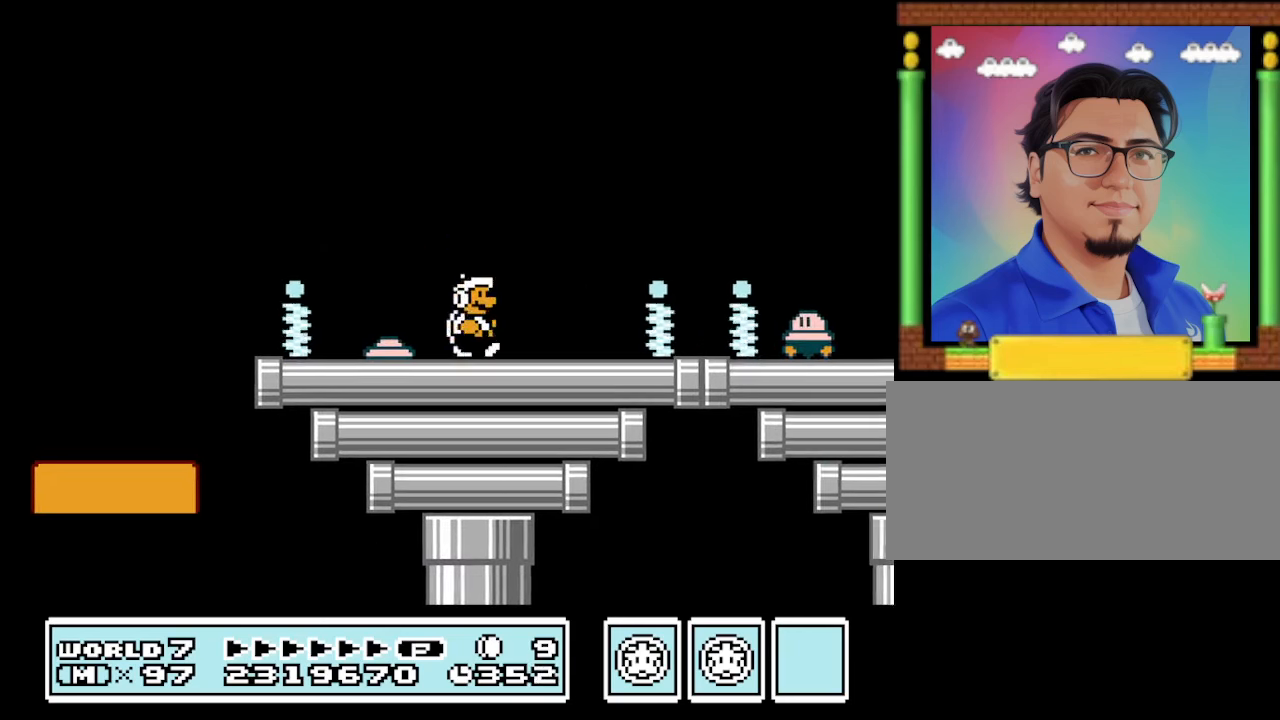
{"buttons": ["A", "B", "DPAD_RIGHT"], "events": [[167, "A", "down"]]}
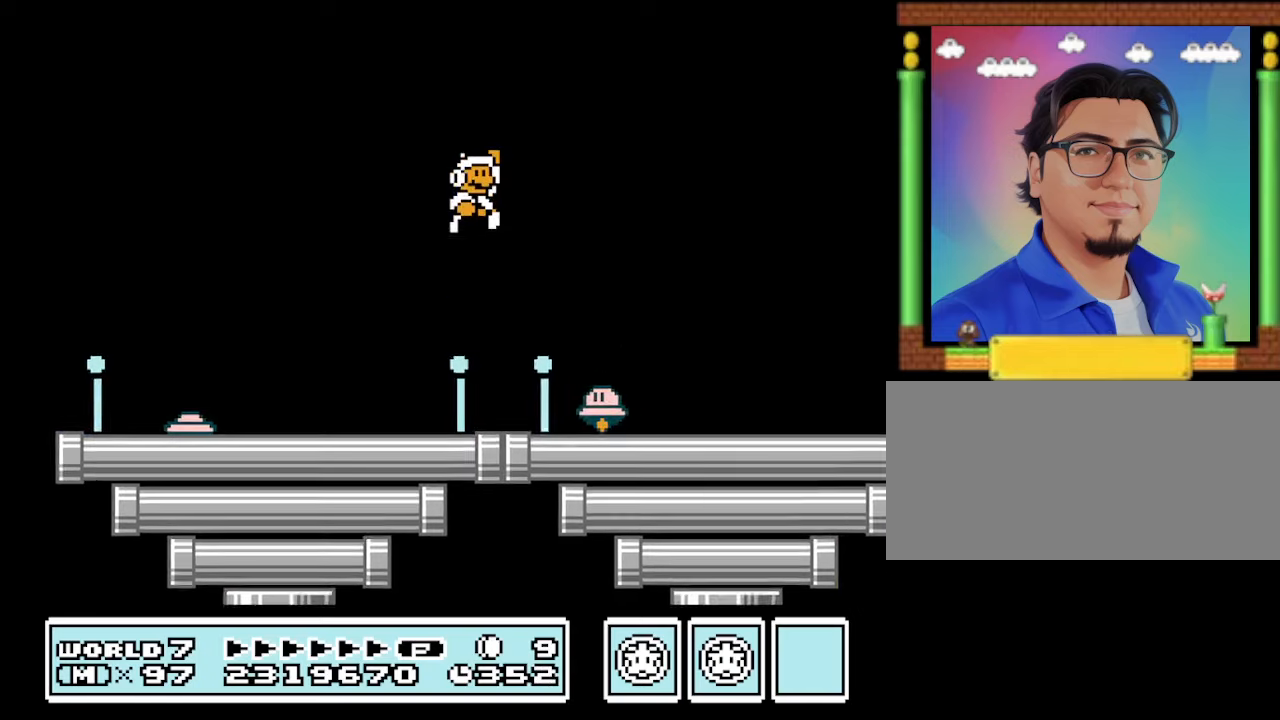
{"buttons": ["B"], "events": [[34, "A", "up"], [267, "DPAD_RIGHT", "up"], [367, "DPAD_LEFT", "down"], [500, "DPAD_LEFT", "up"]]}
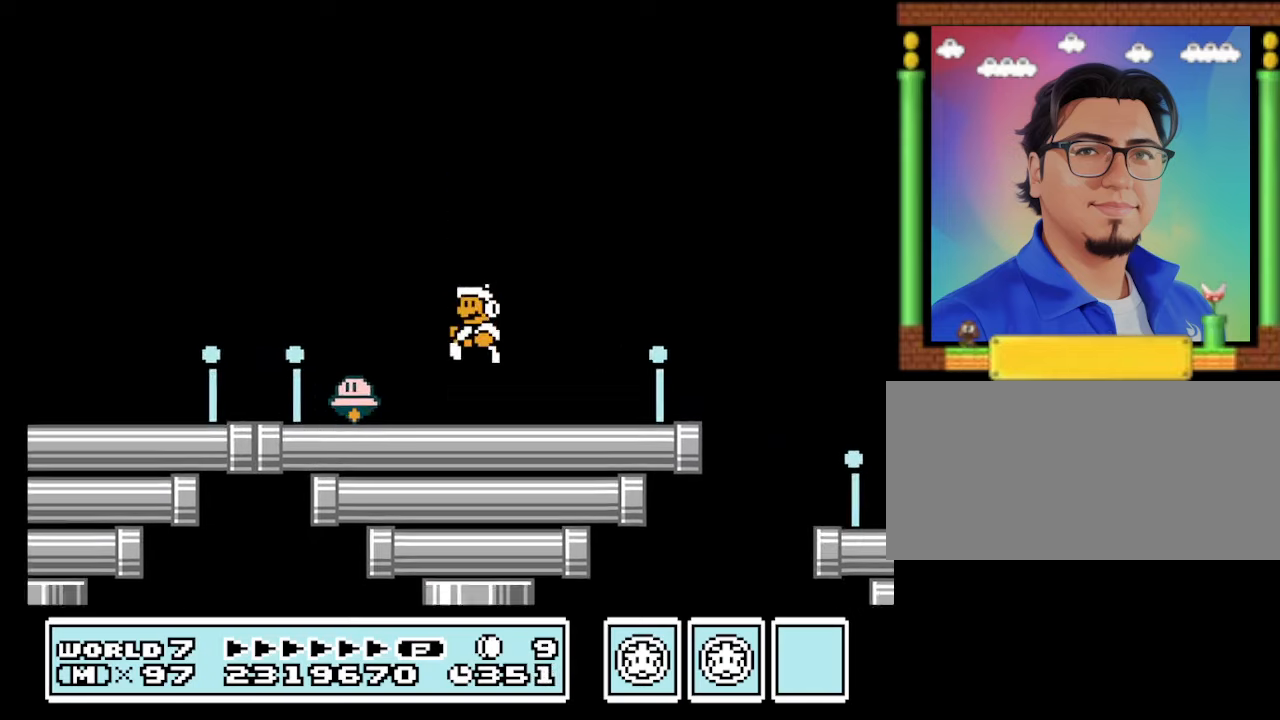
{"buttons": ["A", "B", "DPAD_RIGHT"], "events": [[100, "DPAD_RIGHT", "down"], [134, "A", "down"]]}
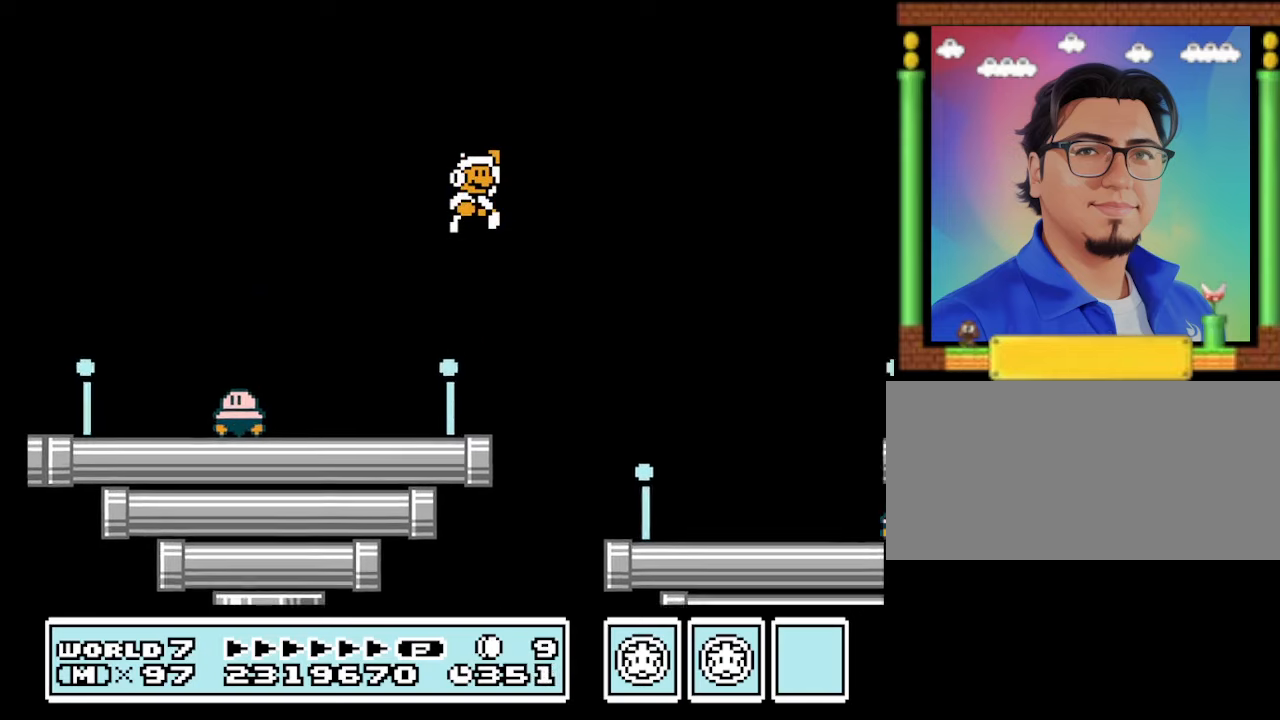
{"buttons": ["B", "DPAD_LEFT"], "events": [[67, "A", "up"], [200, "DPAD_RIGHT", "up"], [300, "DPAD_LEFT", "down"]]}
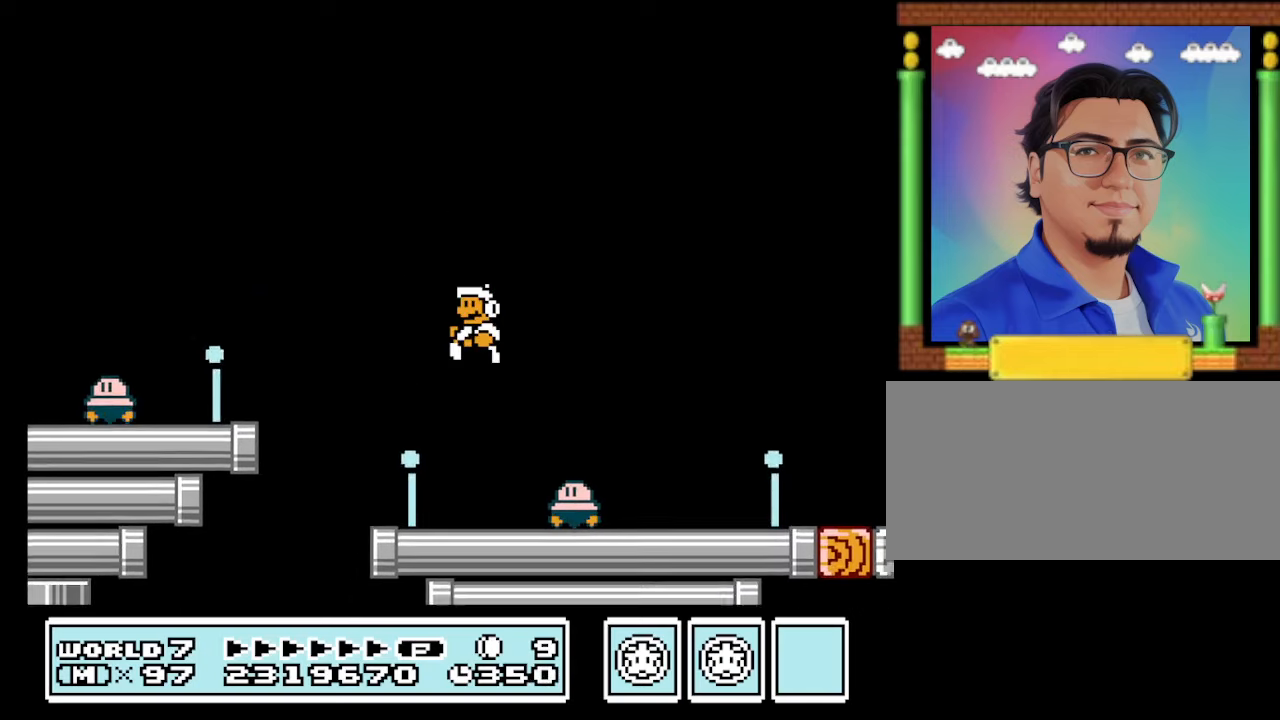
{"buttons": ["B", "DPAD_RIGHT"], "events": [[67, "DPAD_LEFT", "up"], [134, "A", "down"], [134, "DPAD_RIGHT", "down"], [367, "A", "up"], [367, "DPAD_RIGHT", "up"], [500, "DPAD_RIGHT", "down"]]}
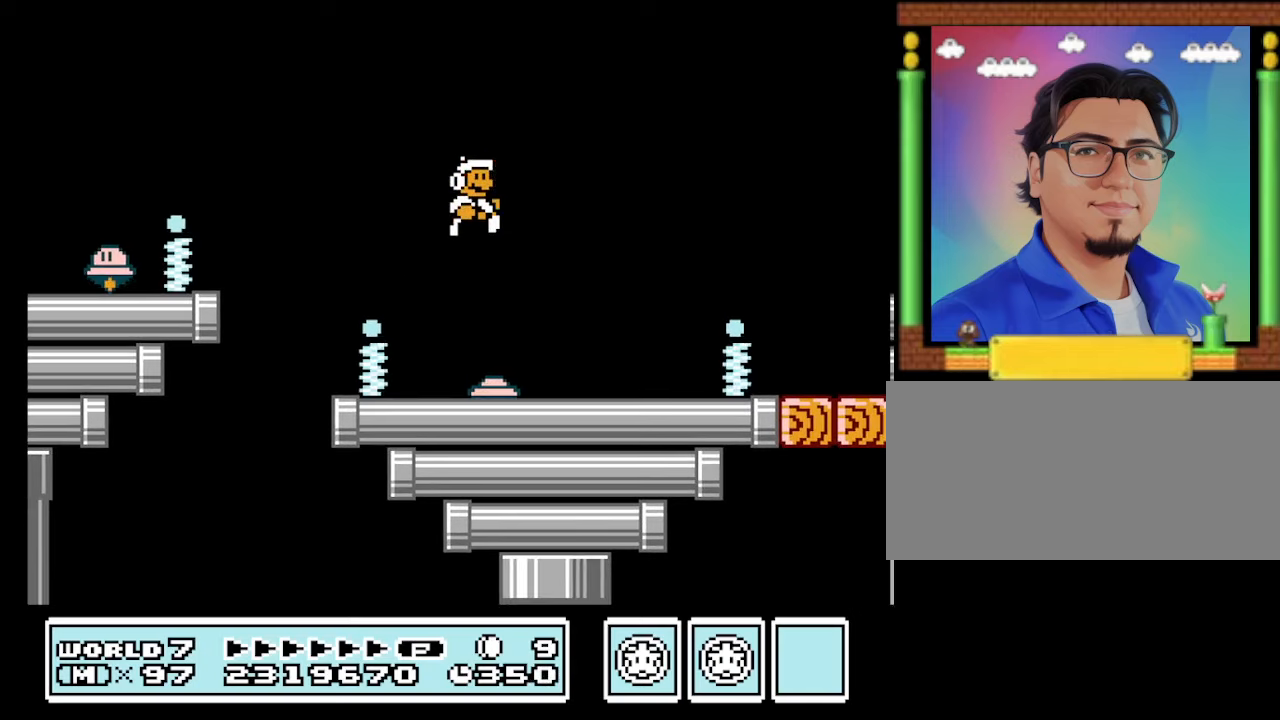
{"buttons": ["B", "DPAD_LEFT"], "events": [[367, "DPAD_LEFT", "down"], [367, "DPAD_RIGHT", "up"]]}
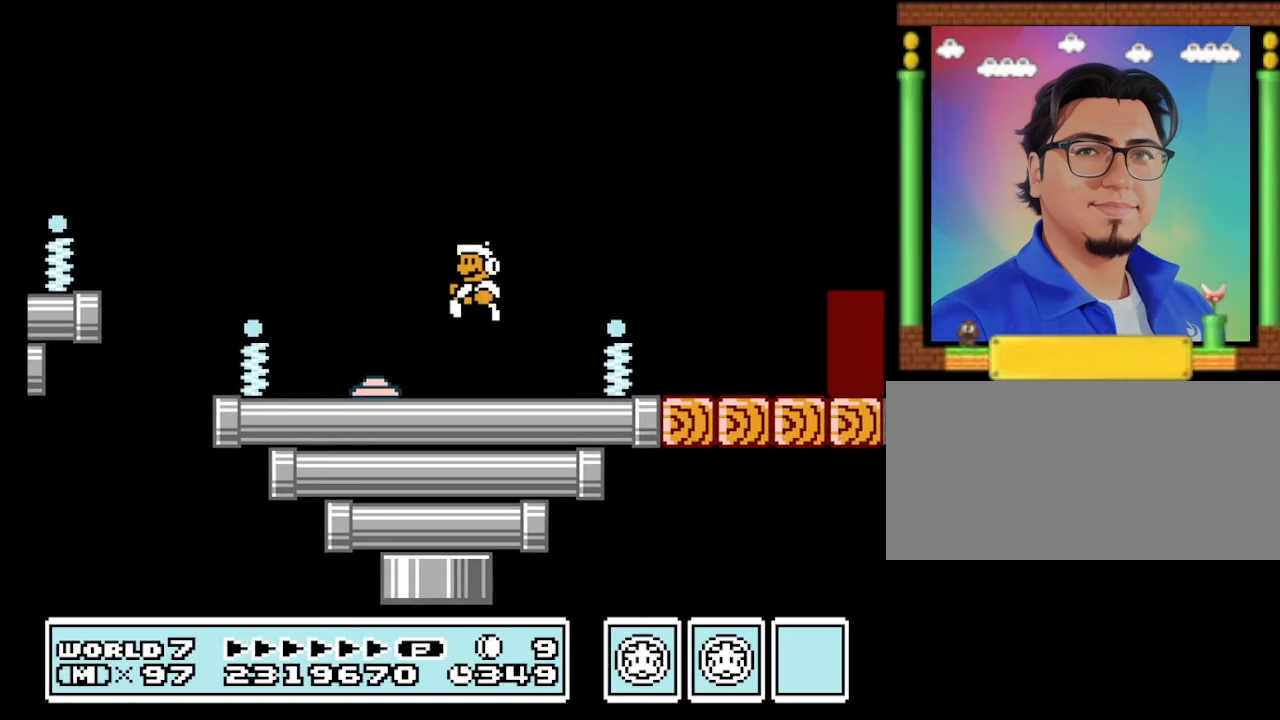
{"buttons": ["A", "B", "DPAD_RIGHT"], "events": [[134, "DPAD_LEFT", "up"], [134, "DPAD_RIGHT", "down"], [300, "A", "down"]]}